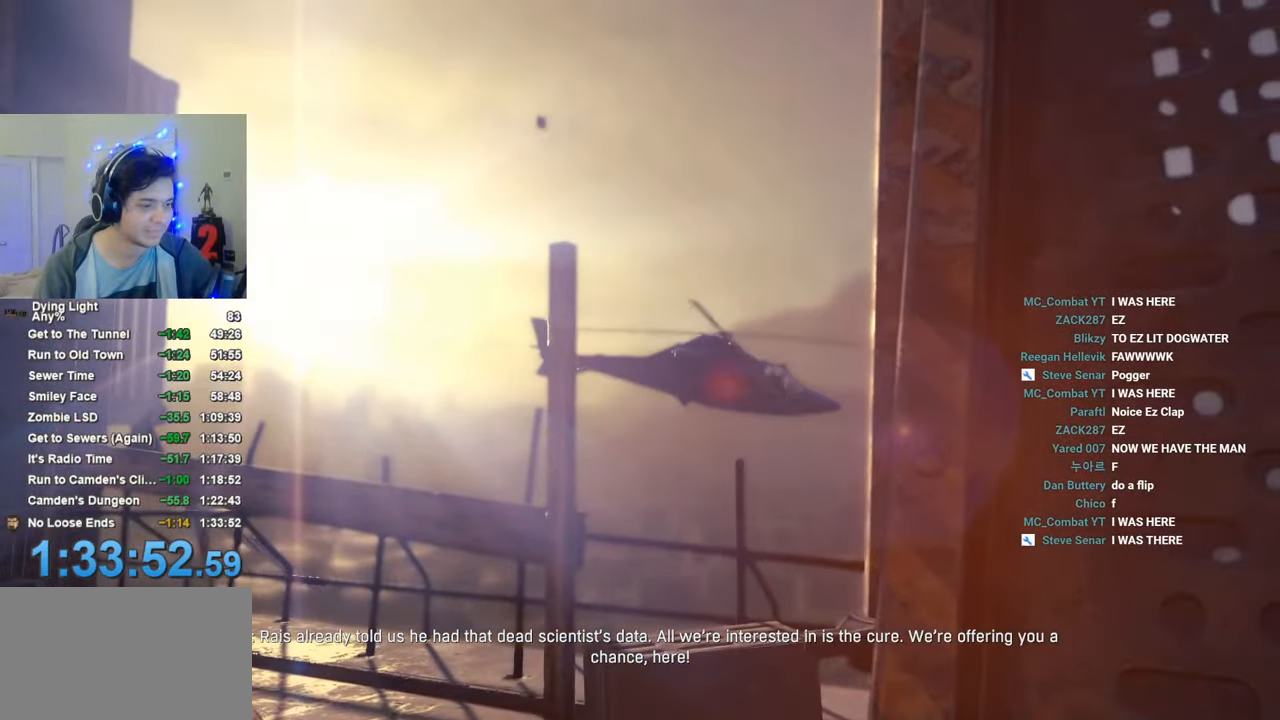
Gameplay with keyboard and mouse; each line is a JSON object with the keys and mouse buttons held at the frame after it. "events" lists presses ("down") and releases ("up") of "1", "2", "3", "4", "5", "a", "alt", "c", "caps_lock", "ctrl", "d", "e", "f", "g", "q", "r", "s", "shift", "space", "t", "tab", "v", "w", "x", "z", "mouse_left", "mouse_wheel" and "mouse_right" between this image and that frame as [ms after this image, input, new state], when the widget could be followed in between. "mouse_left", "mouse_wheel", "mouse_right" = the "left", "wheel", "right" buttons of the "mouse" list. No other keys are recorded. "wheel" means that the mouse wheel is clicked or scrolled. Not read: mouse_move.
{"keys": [], "mouse": [], "events": [[83, "shift", "down"], [166, "shift", "up"], [266, "shift", "down"], [300, "shift", "up"]]}
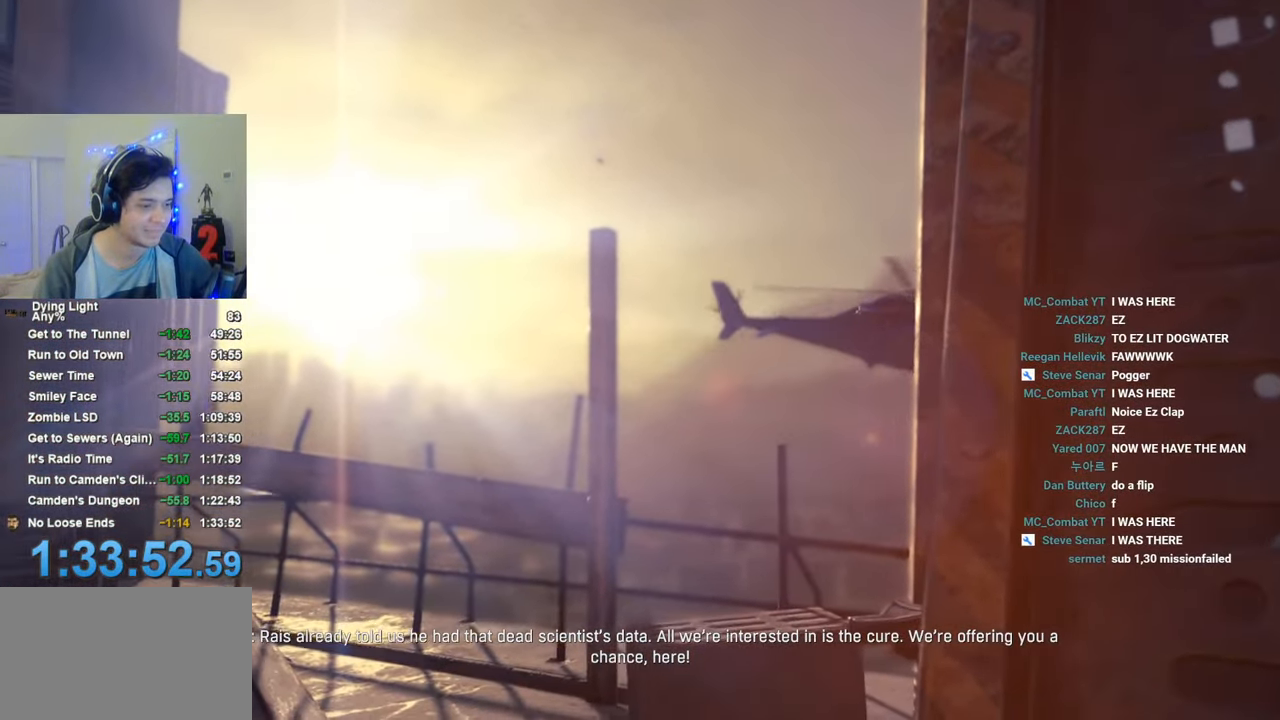
{"keys": ["caps_lock"], "mouse": [], "events": [[266, "caps_lock", "down"], [316, "caps_lock", "up"], [466, "caps_lock", "down"]]}
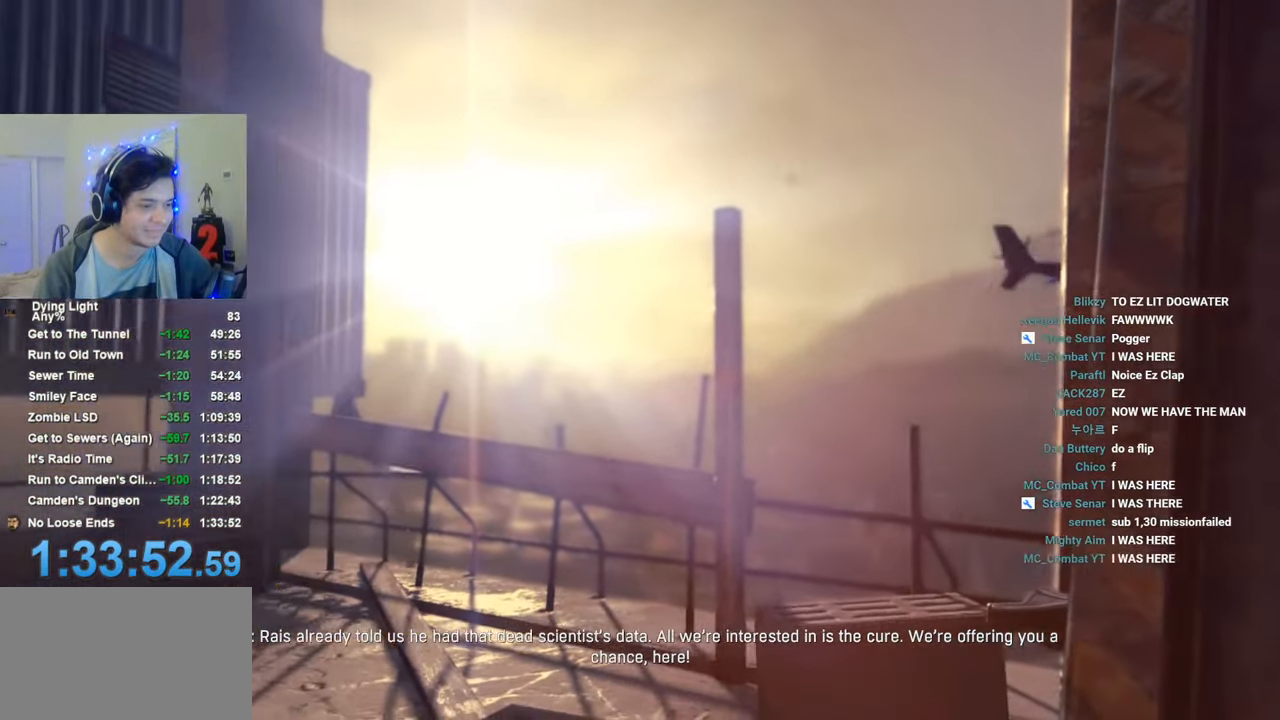
{"keys": [], "mouse": [], "events": [[50, "caps_lock", "up"], [150, "caps_lock", "down"], [283, "caps_lock", "up"], [383, "caps_lock", "down"], [433, "caps_lock", "up"]]}
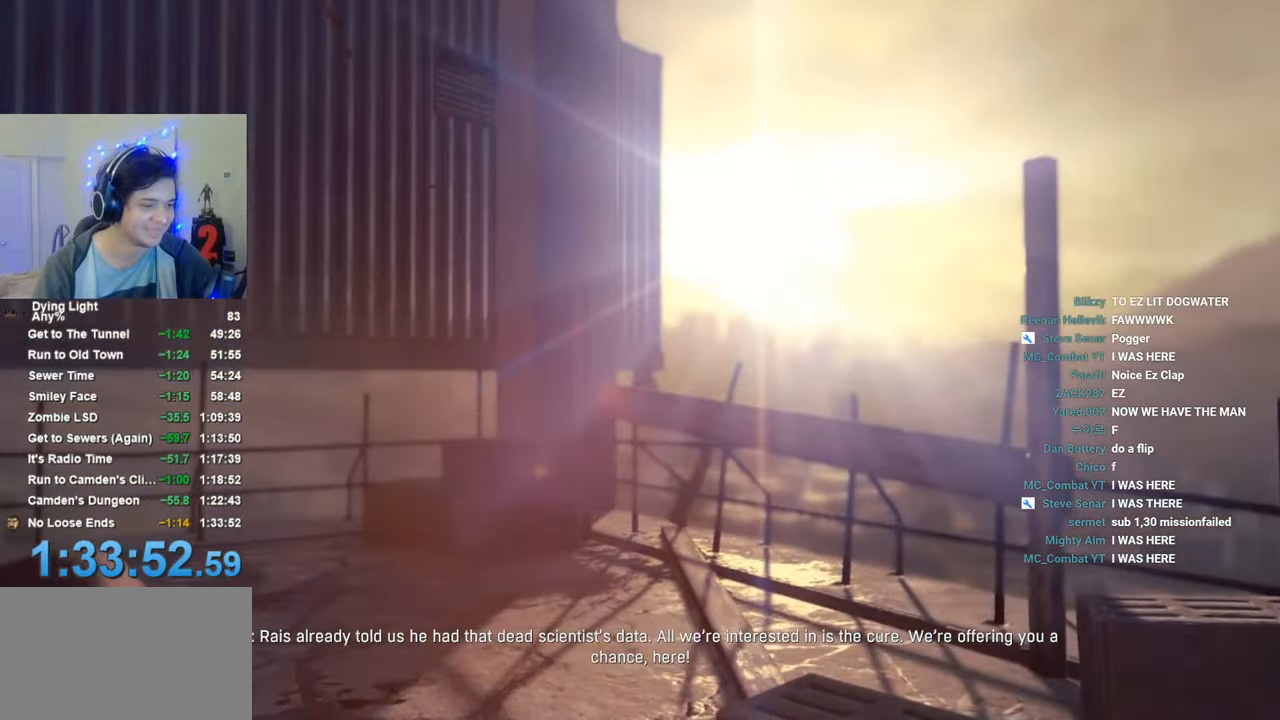
{"keys": [], "mouse": [], "events": [[83, "caps_lock", "down"], [116, "caps_lock", "up"], [266, "caps_lock", "down"], [350, "caps_lock", "up"]]}
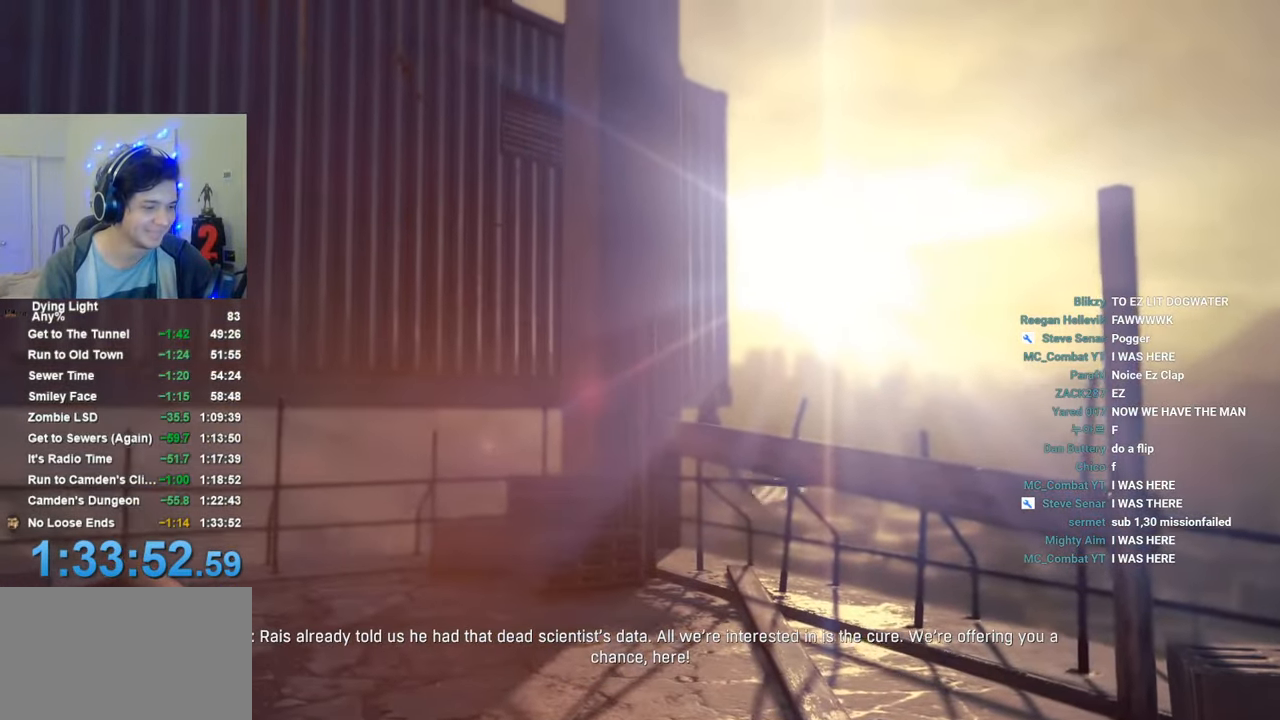
{"keys": [], "mouse": [], "events": [[133, "caps_lock", "down"], [183, "caps_lock", "up"], [283, "caps_lock", "down"], [316, "caps_lock", "up"]]}
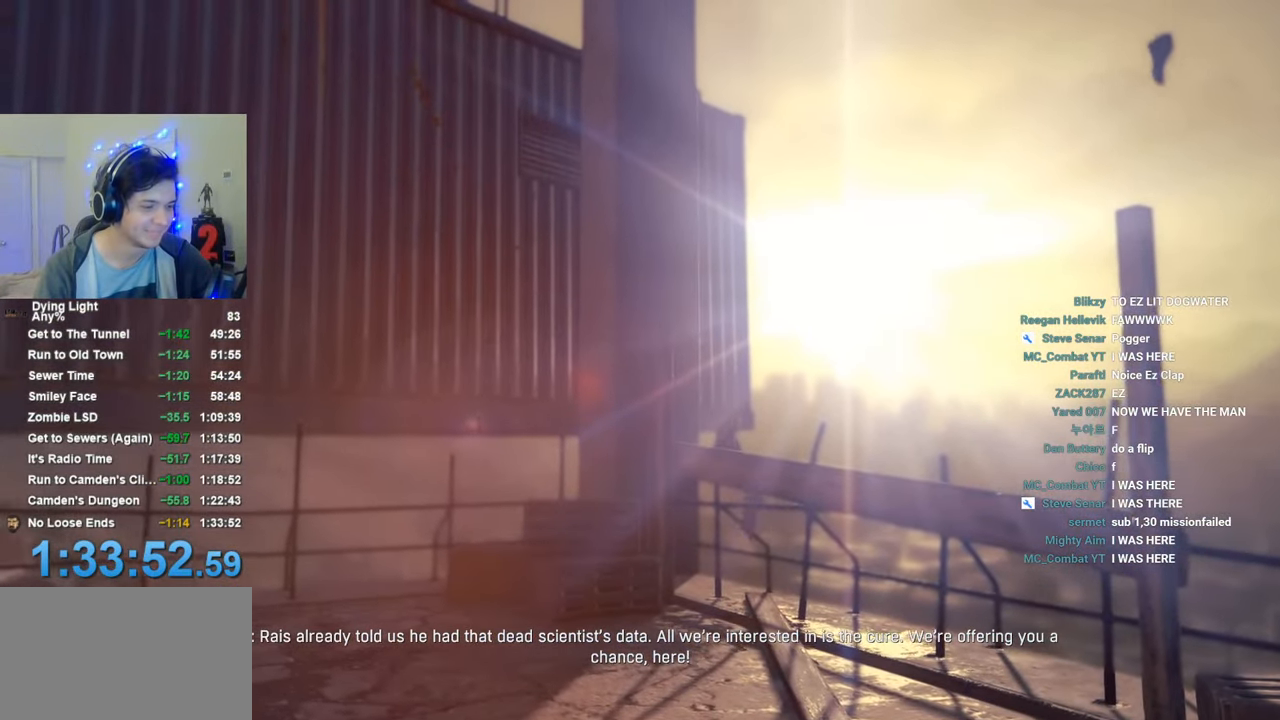
{"keys": [], "mouse": [], "events": [[66, "caps_lock", "down"], [150, "caps_lock", "up"], [250, "caps_lock", "down"], [300, "caps_lock", "up"]]}
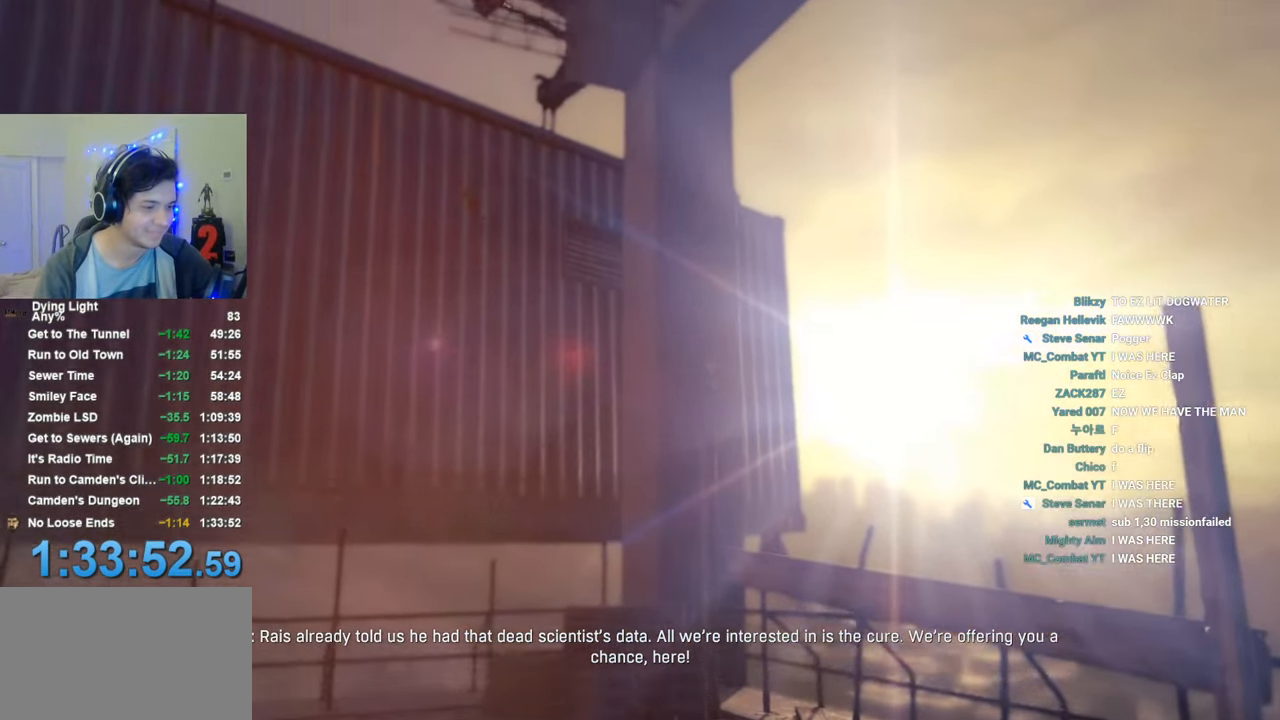
{"keys": [], "mouse": [], "events": [[33, "caps_lock", "down"], [116, "caps_lock", "up"], [216, "caps_lock", "down"], [316, "caps_lock", "up"]]}
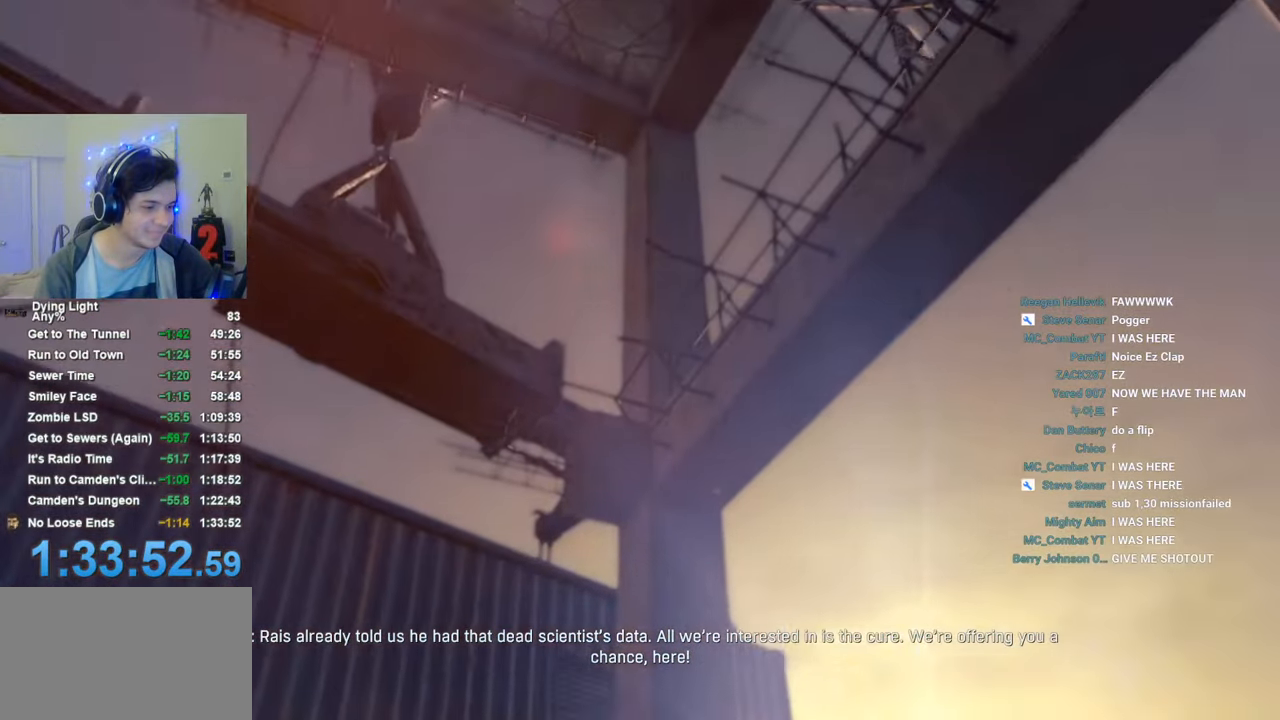
{"keys": [], "mouse": [], "events": [[33, "caps_lock", "down"], [133, "caps_lock", "up"], [233, "caps_lock", "down"], [316, "caps_lock", "up"]]}
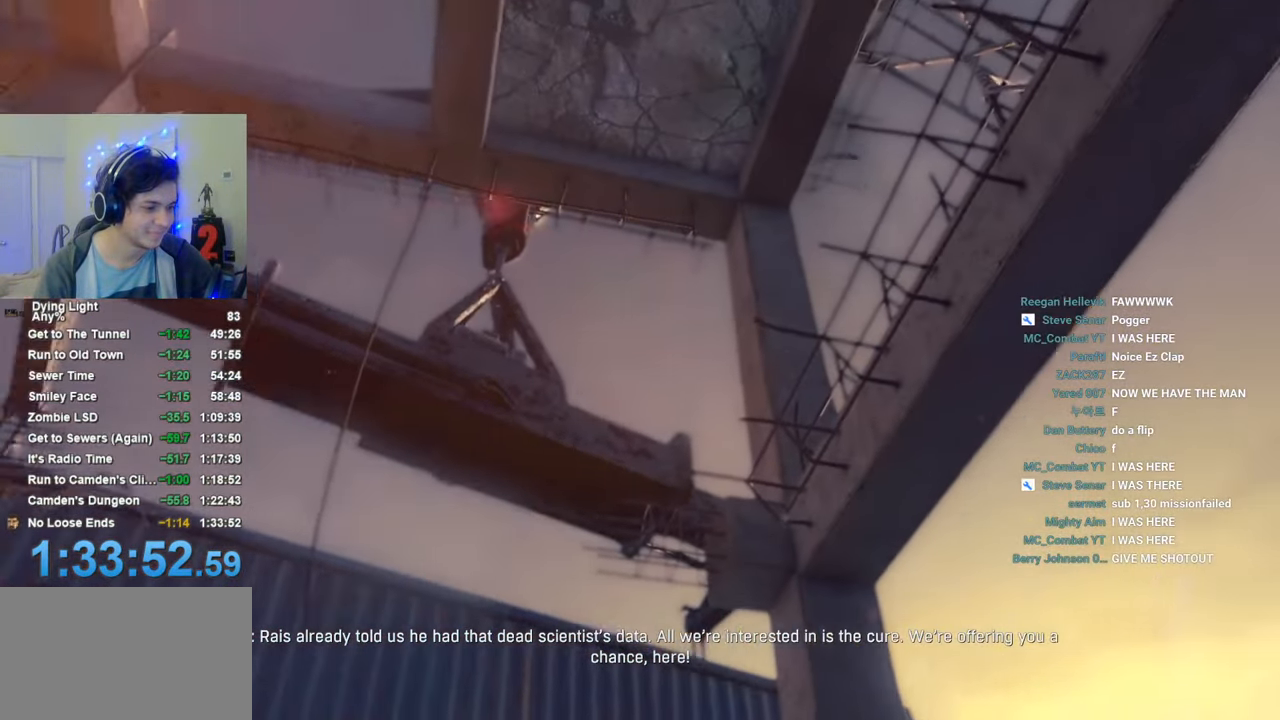
{"keys": [], "mouse": [], "events": [[66, "caps_lock", "down"], [100, "caps_lock", "up"], [200, "caps_lock", "down"], [250, "caps_lock", "up"], [433, "caps_lock", "down"], [483, "caps_lock", "up"]]}
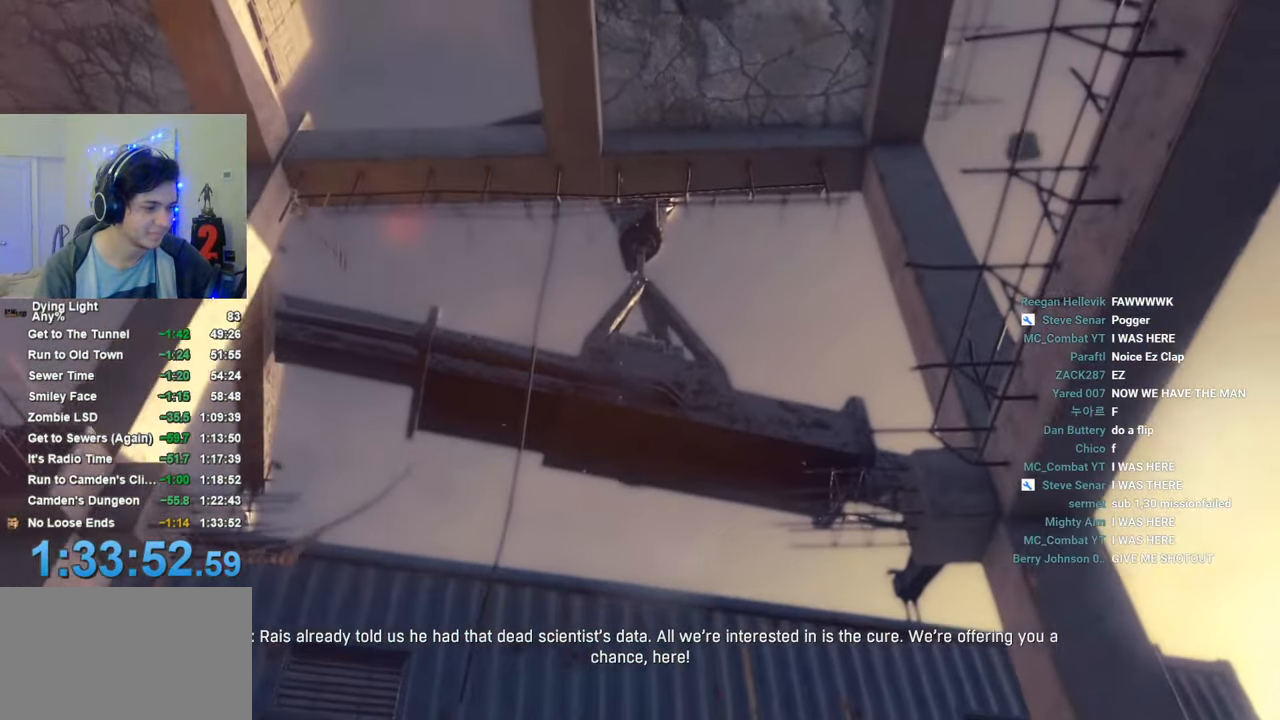
{"keys": [], "mouse": [], "events": [[66, "caps_lock", "down"], [166, "caps_lock", "up"]]}
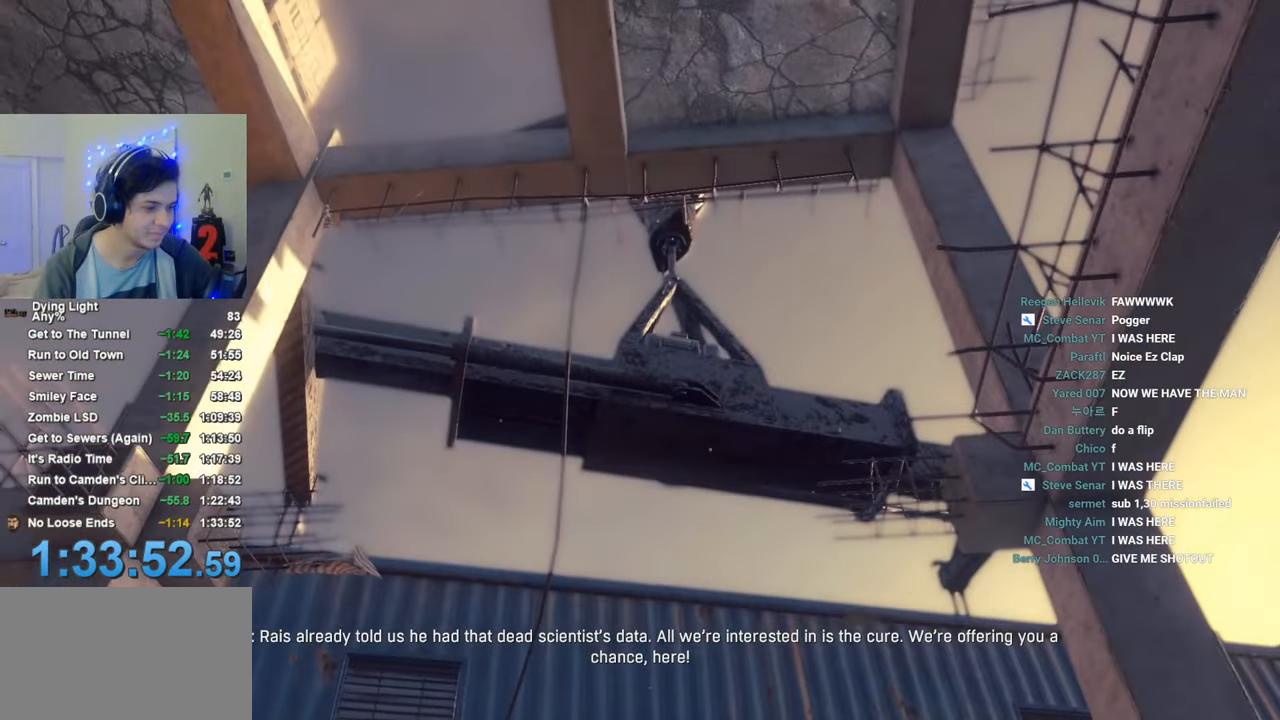
{"keys": [], "mouse": [], "events": [[133, "caps_lock", "down"], [183, "caps_lock", "up"], [283, "caps_lock", "down"], [416, "caps_lock", "up"]]}
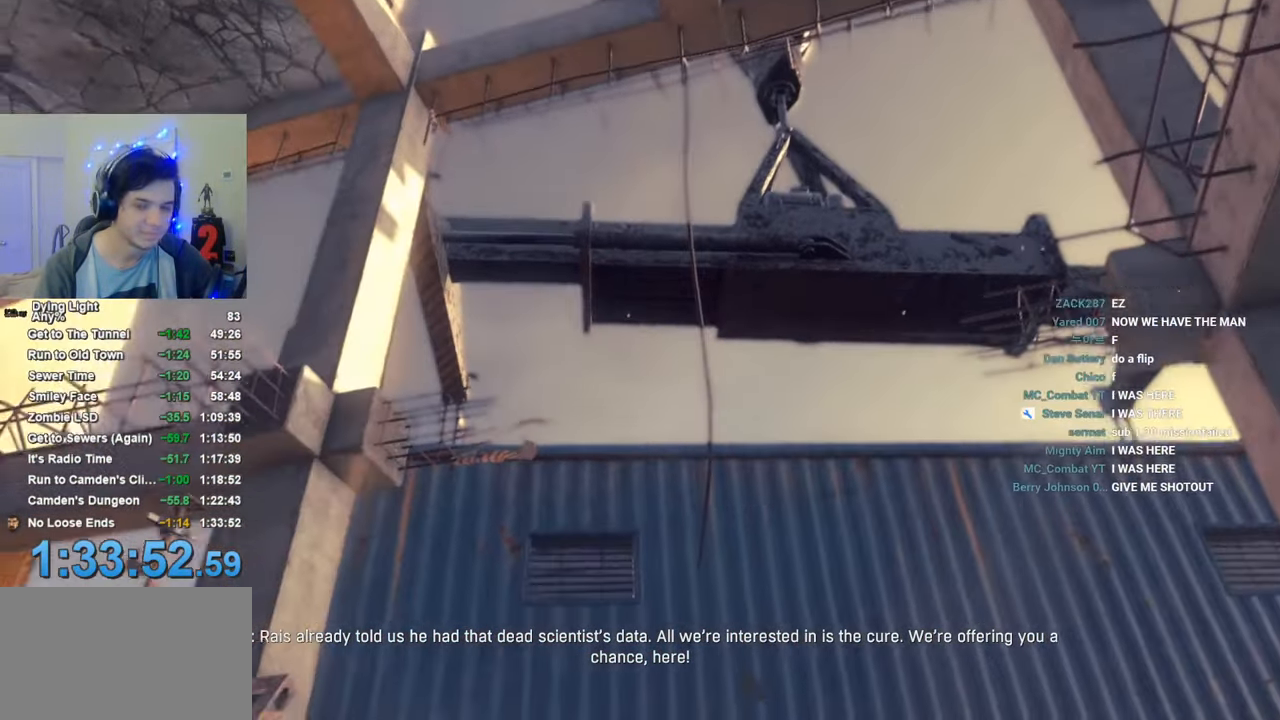
{"keys": [], "mouse": [], "events": [[100, "caps_lock", "down"], [200, "caps_lock", "up"], [300, "caps_lock", "down"], [333, "caps_lock", "up"]]}